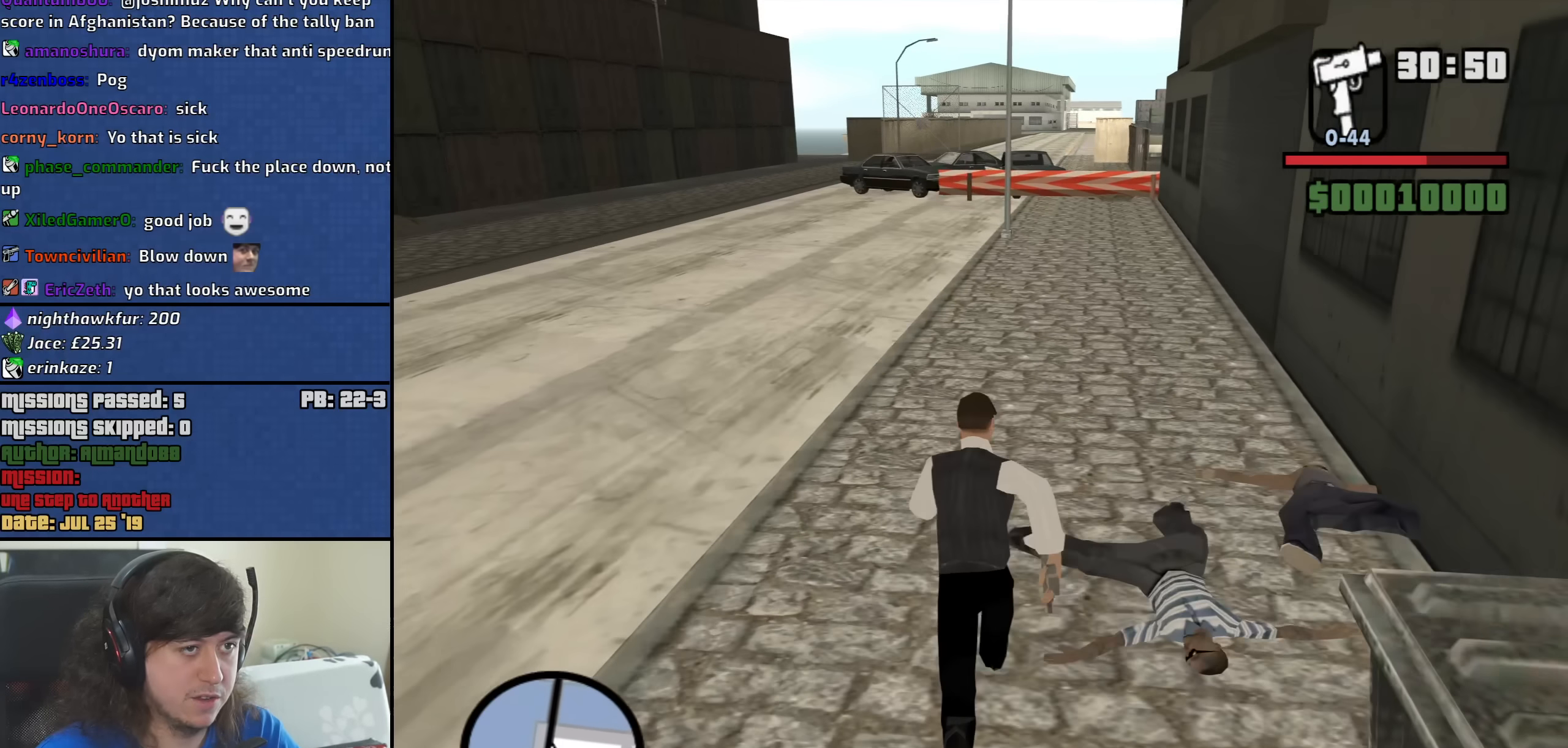
Gameplay with keyboard and mouse; each line is a JSON object with the keys and mouse buttons held at the frame after it. "events" lists presses ("down") and releases ("up") of "1", "2", "3", "4", "5", "6", "8", "a", "alt", "b", "c", "ctrl", "d", "down", "e", "escape", "f", "f1", "f2", "f3", "g", "h", "left", "n", "num2", "q", "r", "right", "s", "shift", "space", "t", "tab", "up", "v", "w", "x", "y", "z", "mouse_left", "mouse_middle", "mouse_right", "mouse_wheel_up" and "mouse_wheel_down" between this image and that frame as [ms after this image, input, new state], when the widget could be followed in between. "mouse_left", "mouse_middle", "mouse_right", "mouse_wheel_up", "mouse_wheel_down" = the "left", "middle", "right", "wheel_up", "wheel_down" buttons of the "mouse" list. No other keys are recorded. Mouse movement is not recorded.
{"keys": ["w"], "mouse": [], "events": [[50, "space", "up"], [133, "space", "down"], [233, "space", "up"], [333, "space", "down"], [466, "space", "up"]]}
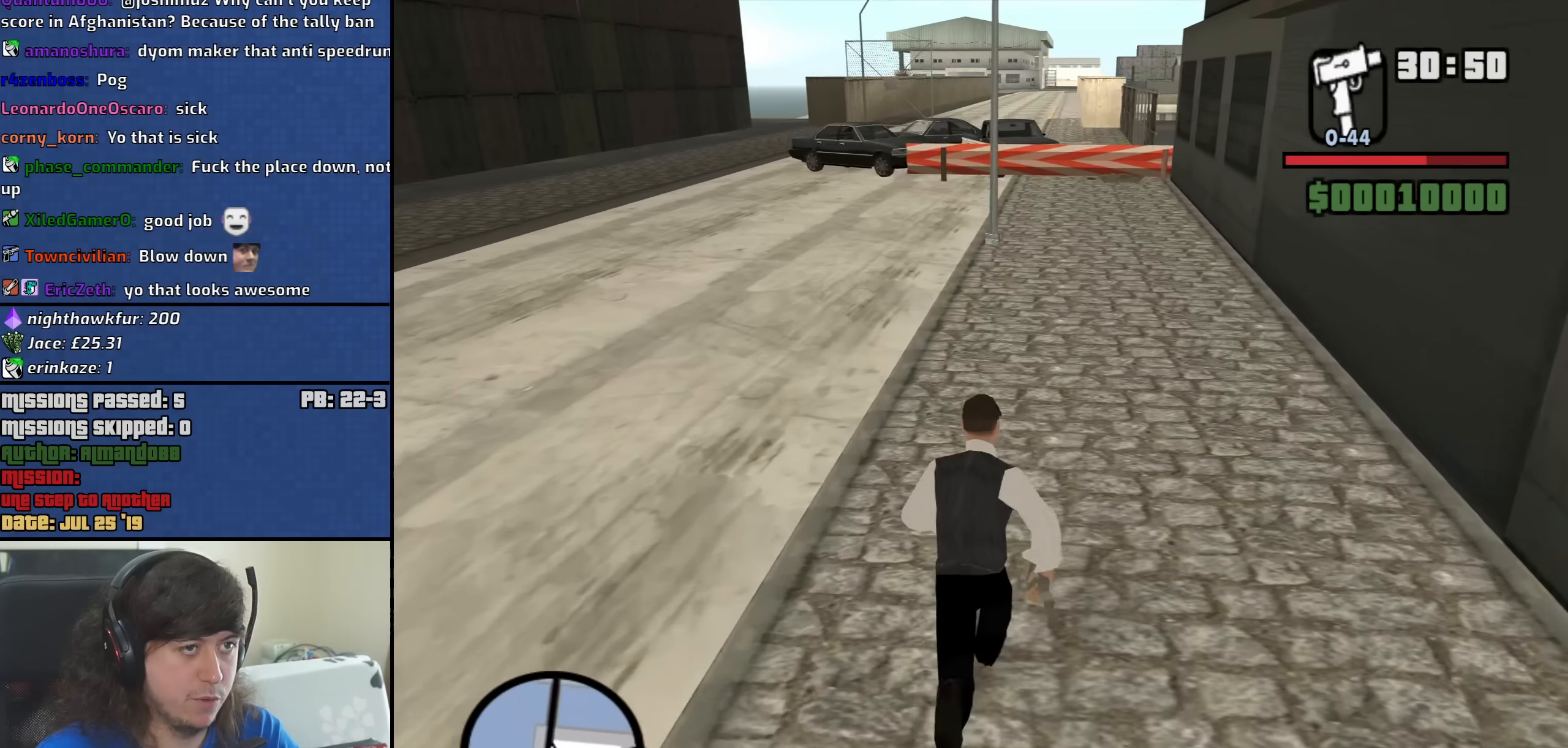
{"keys": ["space", "w"], "mouse": [], "events": [[66, "space", "down"], [150, "space", "up"], [250, "space", "down"], [333, "space", "up"], [483, "space", "down"]]}
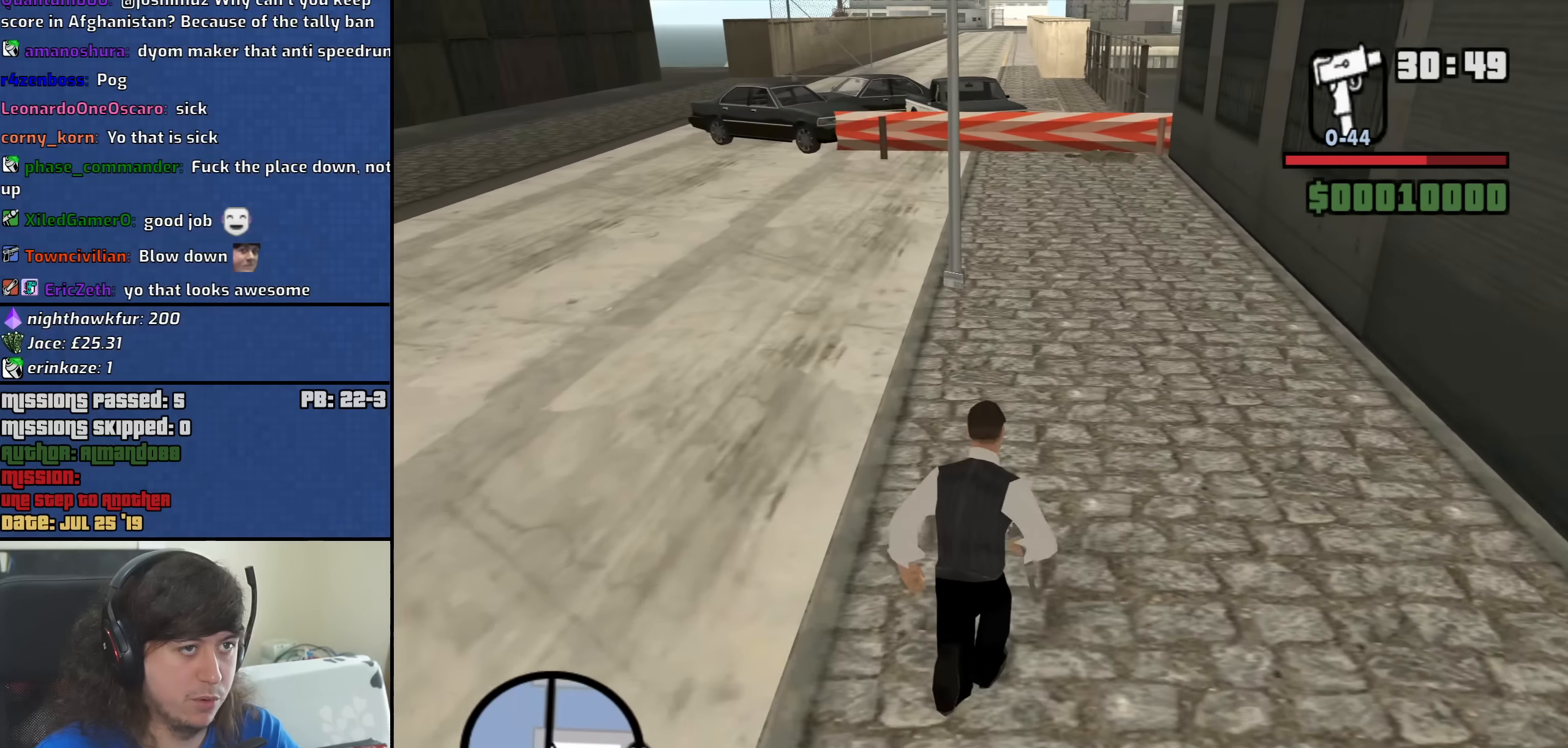
{"keys": ["d", "w"], "mouse": [], "events": [[66, "space", "up"], [166, "space", "down"], [216, "d", "down"], [266, "space", "up"], [350, "space", "down"], [500, "space", "up"]]}
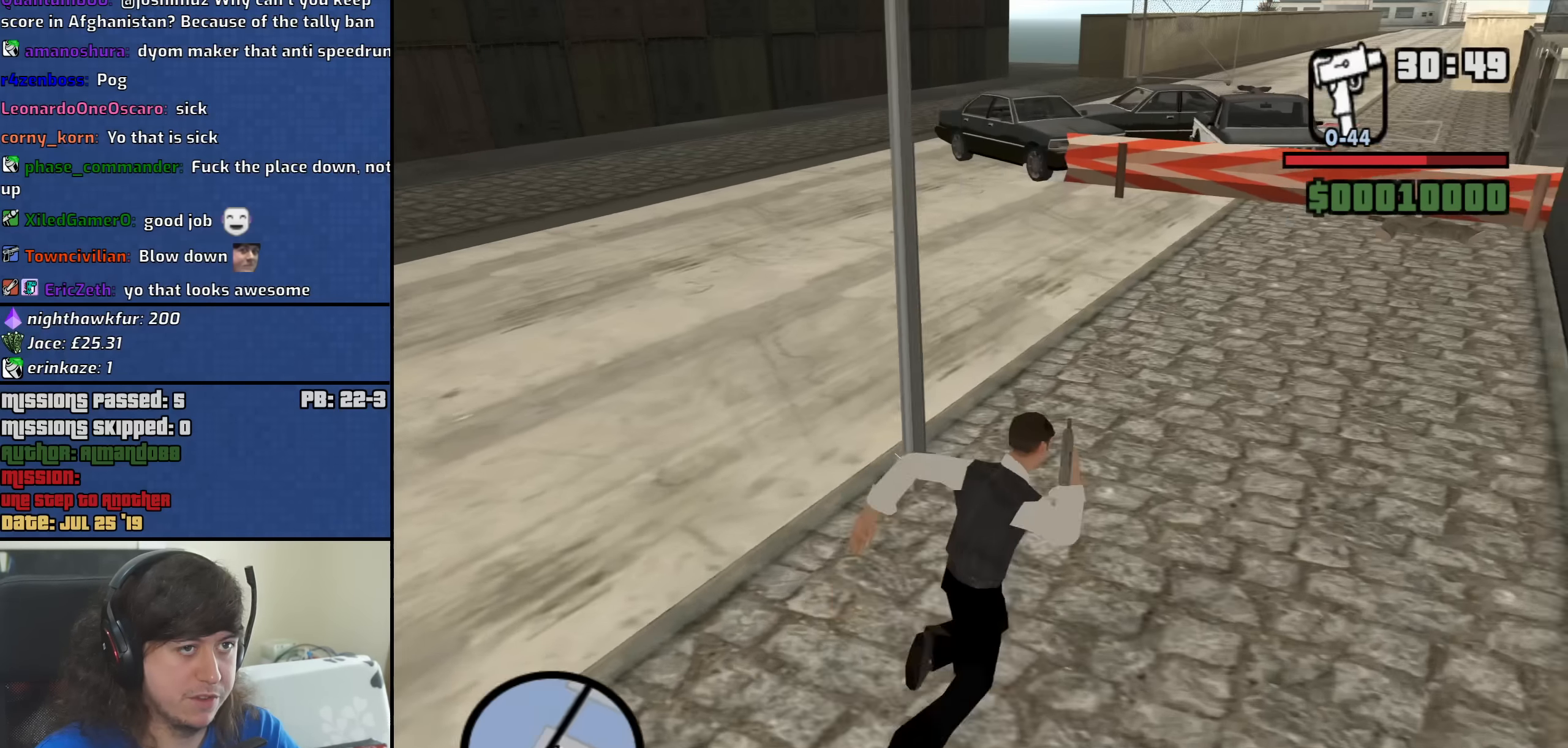
{"keys": ["d", "w"], "mouse": [], "events": [[83, "space", "down"], [183, "space", "up"], [333, "space", "down"], [416, "space", "up"]]}
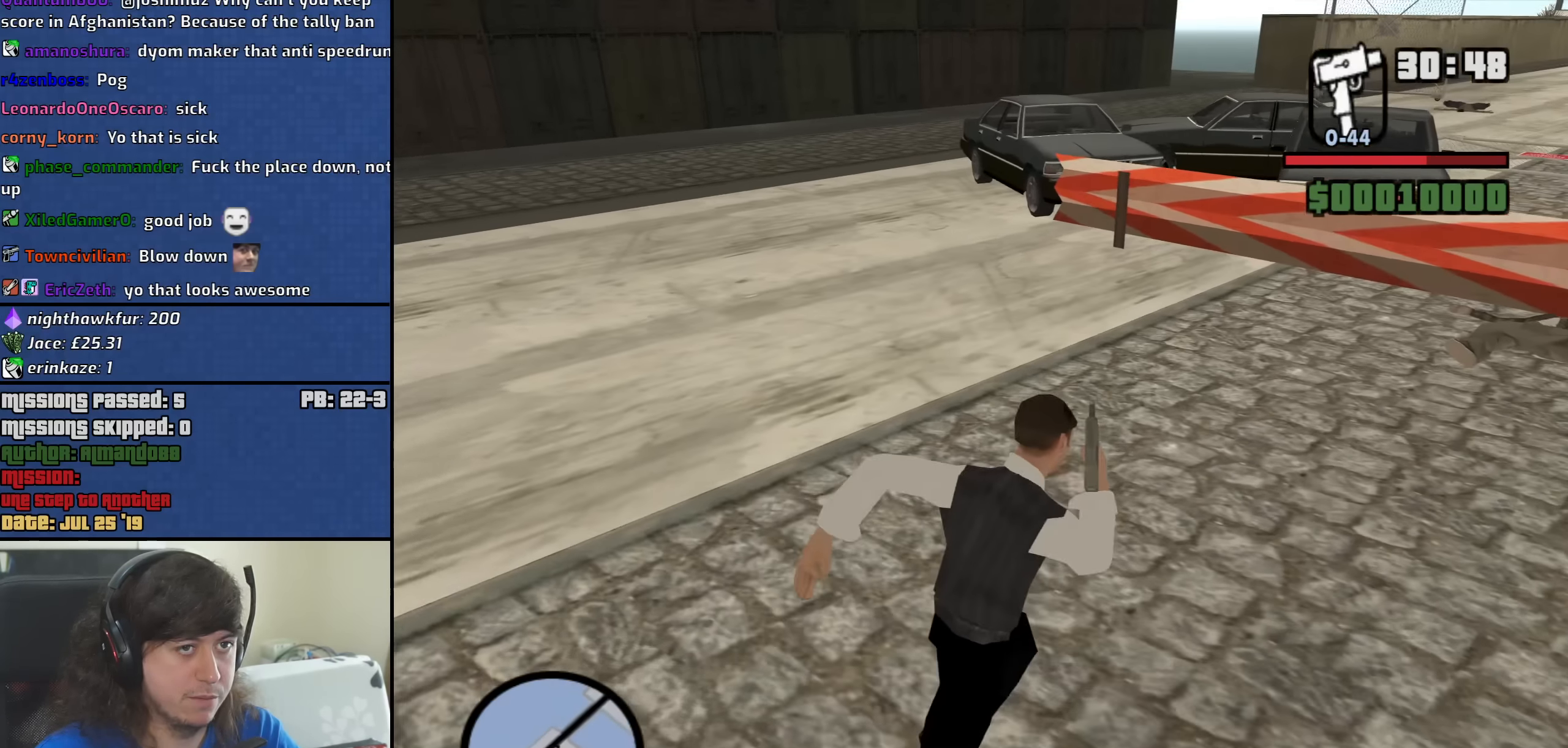
{"keys": ["d", "w"], "mouse": [], "events": [[150, "shift", "down"], [333, "shift", "up"]]}
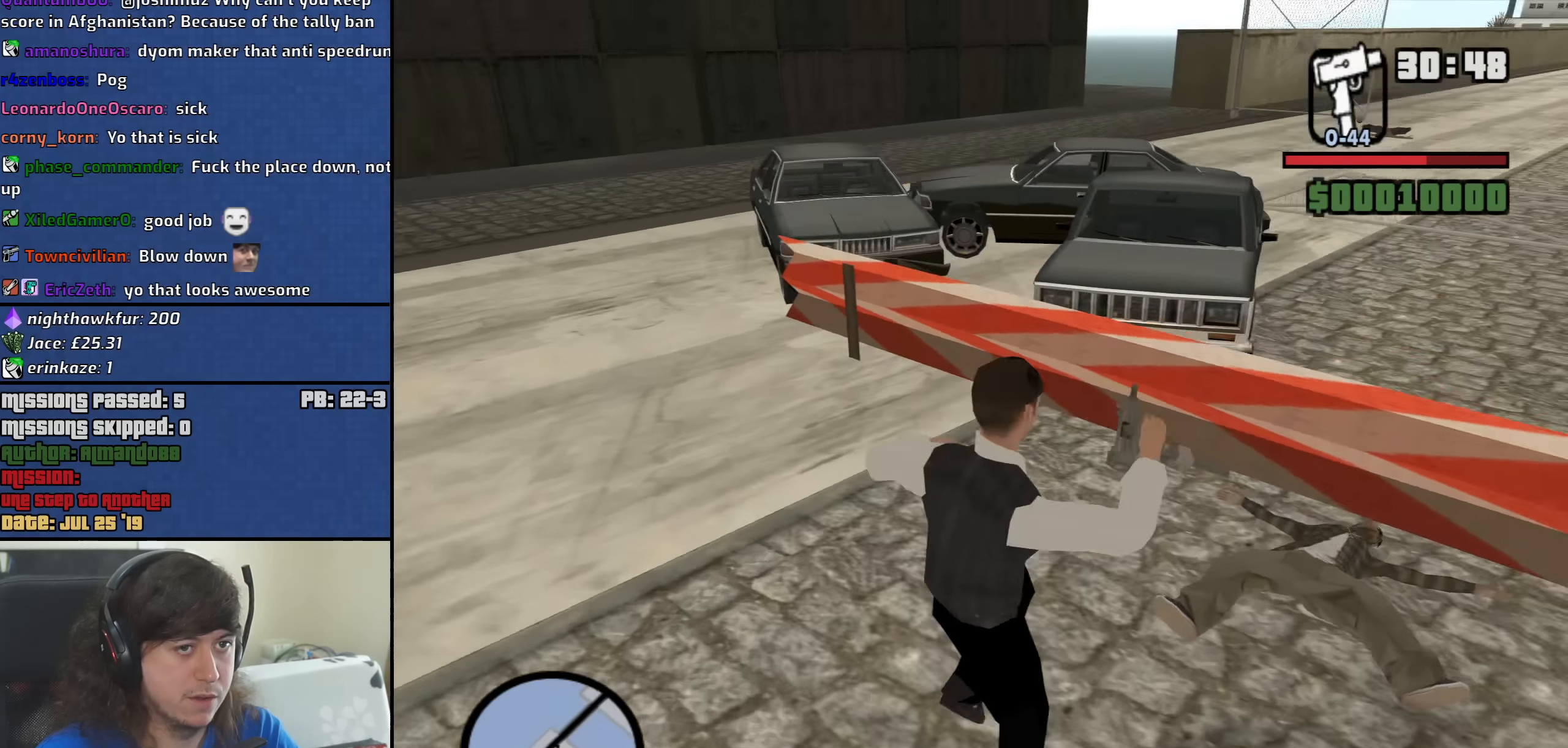
{"keys": ["w"], "mouse": [], "events": [[33, "d", "up"]]}
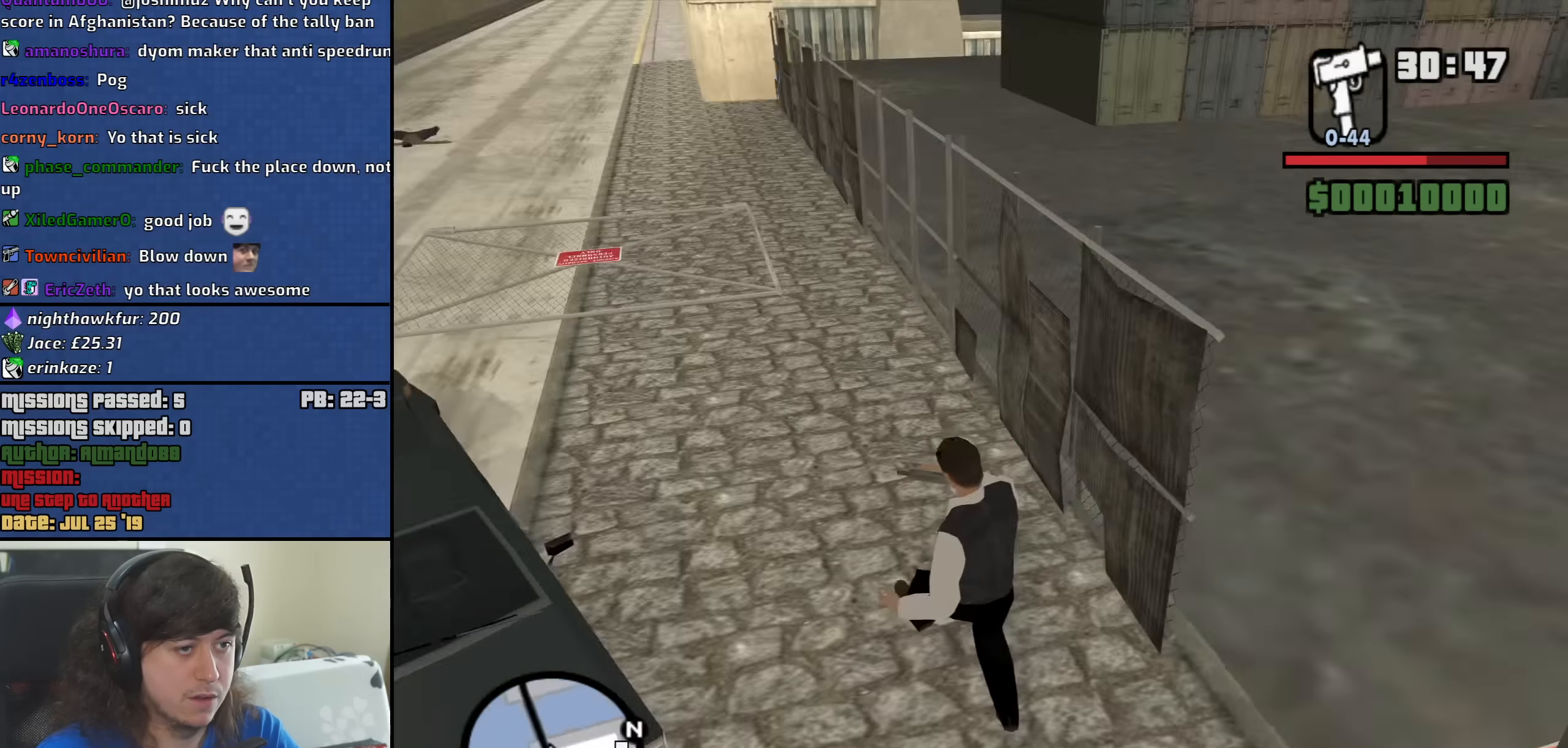
{"keys": ["d", "w"], "mouse": [], "events": [[133, "d", "down"]]}
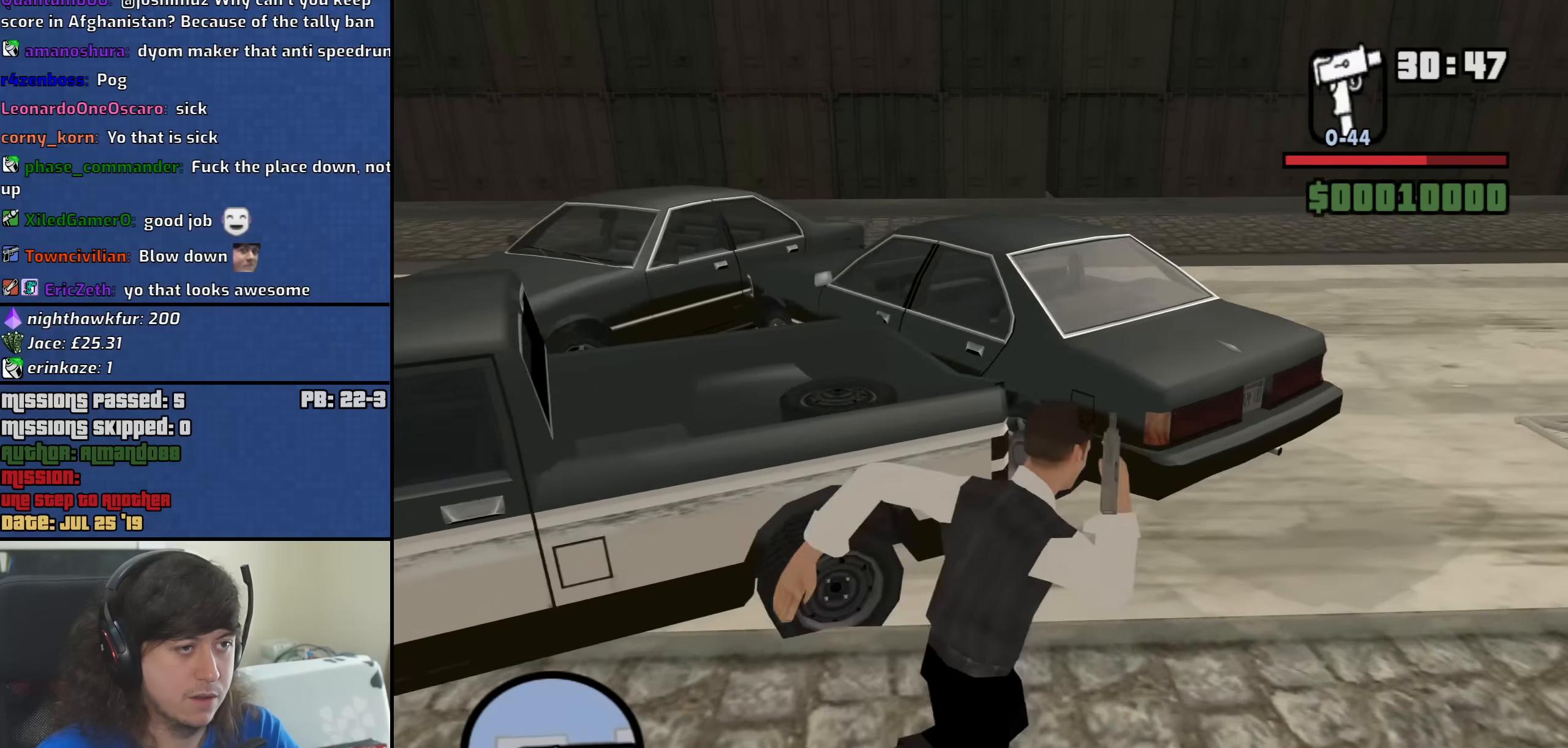
{"keys": ["d"], "mouse": [], "events": [[300, "w", "up"]]}
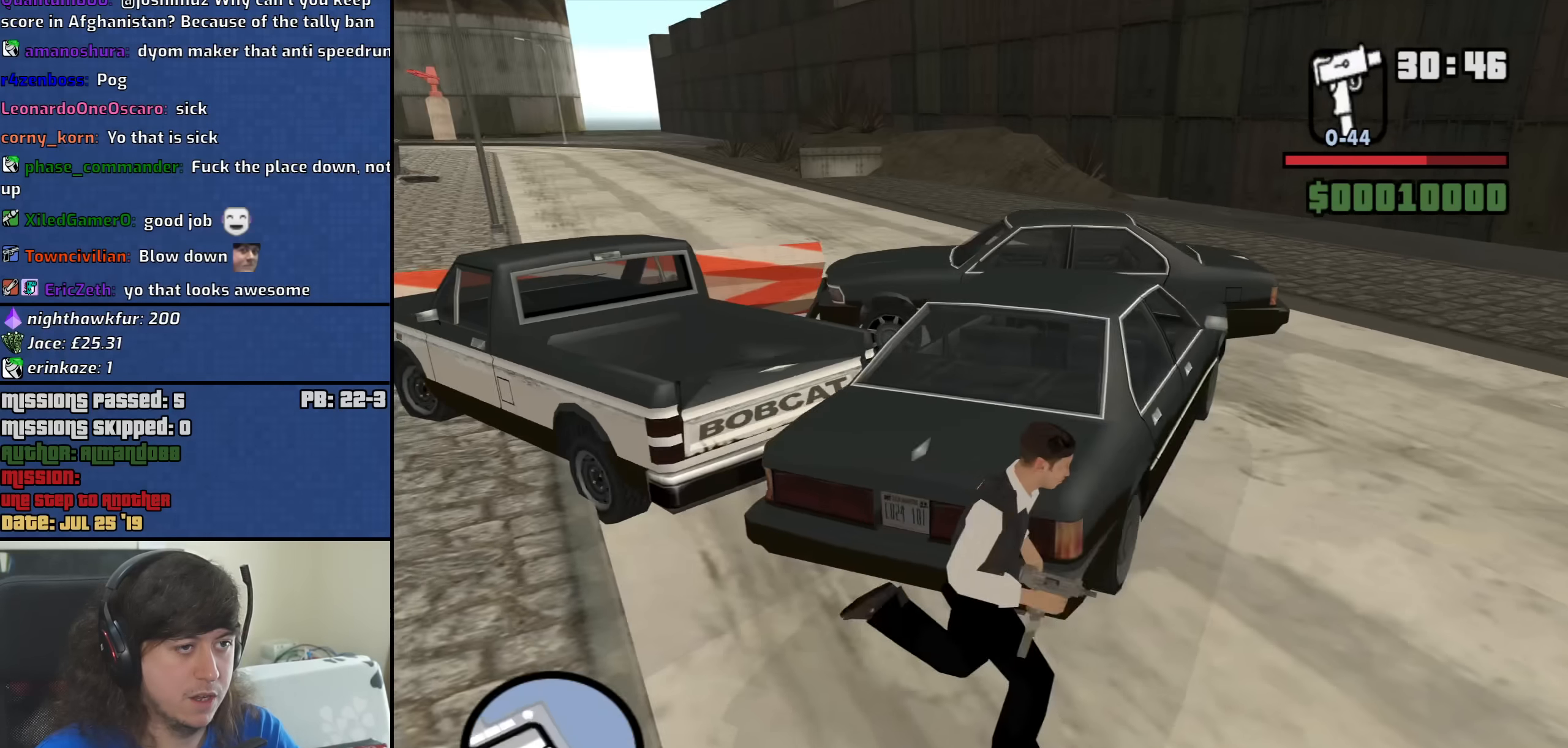
{"keys": [], "mouse": [], "events": [[266, "d", "up"]]}
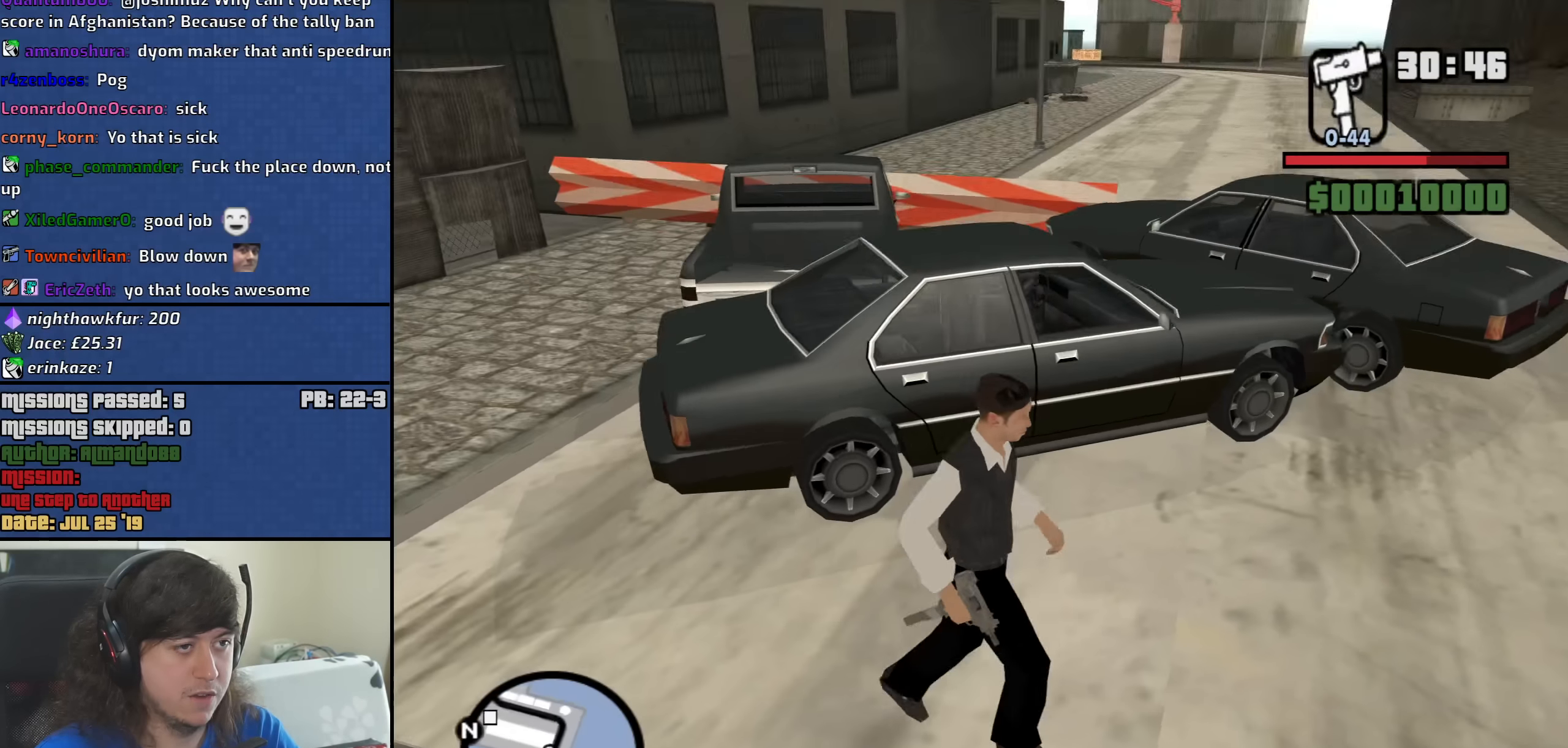
{"keys": [], "mouse": [], "events": []}
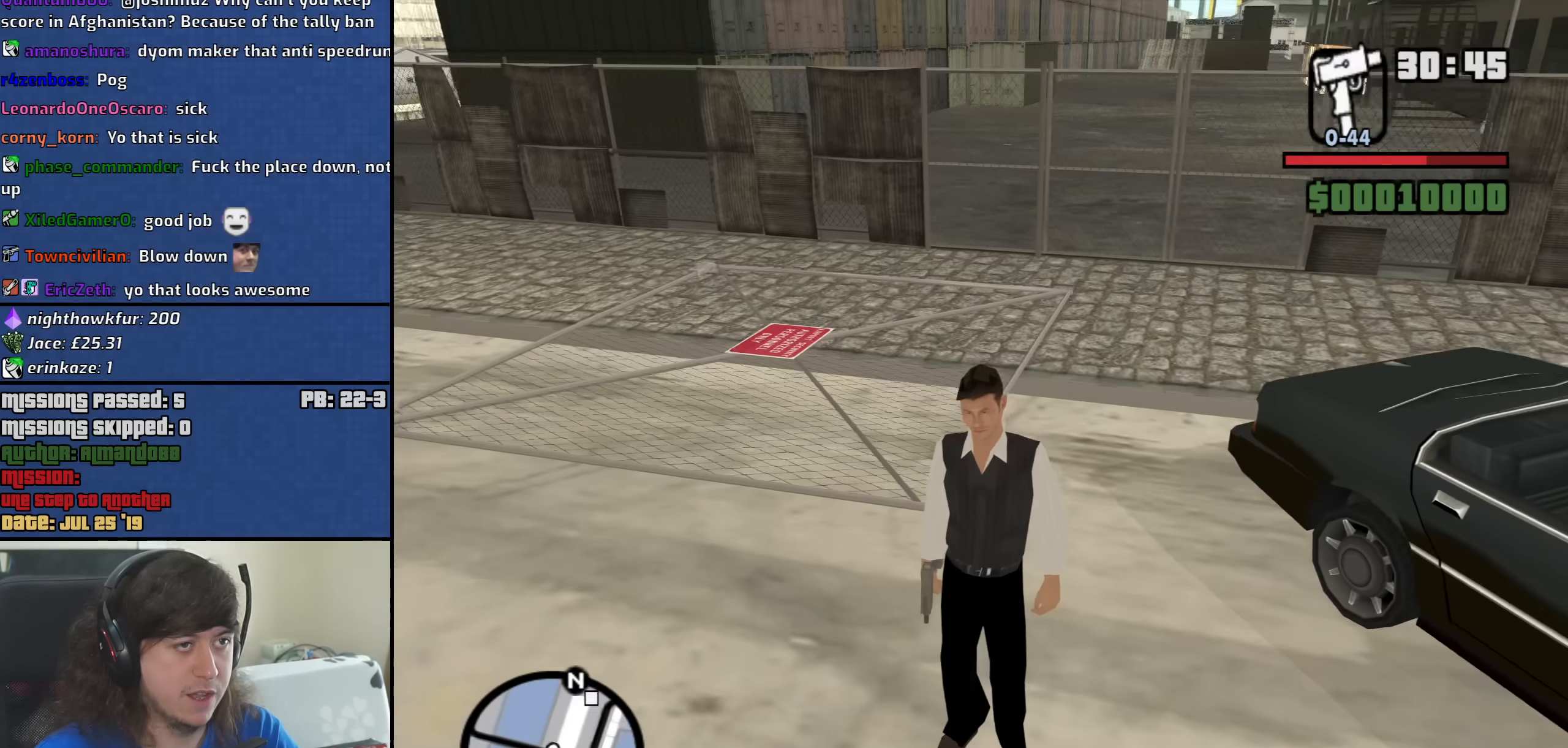
{"keys": ["w"], "mouse": [], "events": [[150, "w", "down"]]}
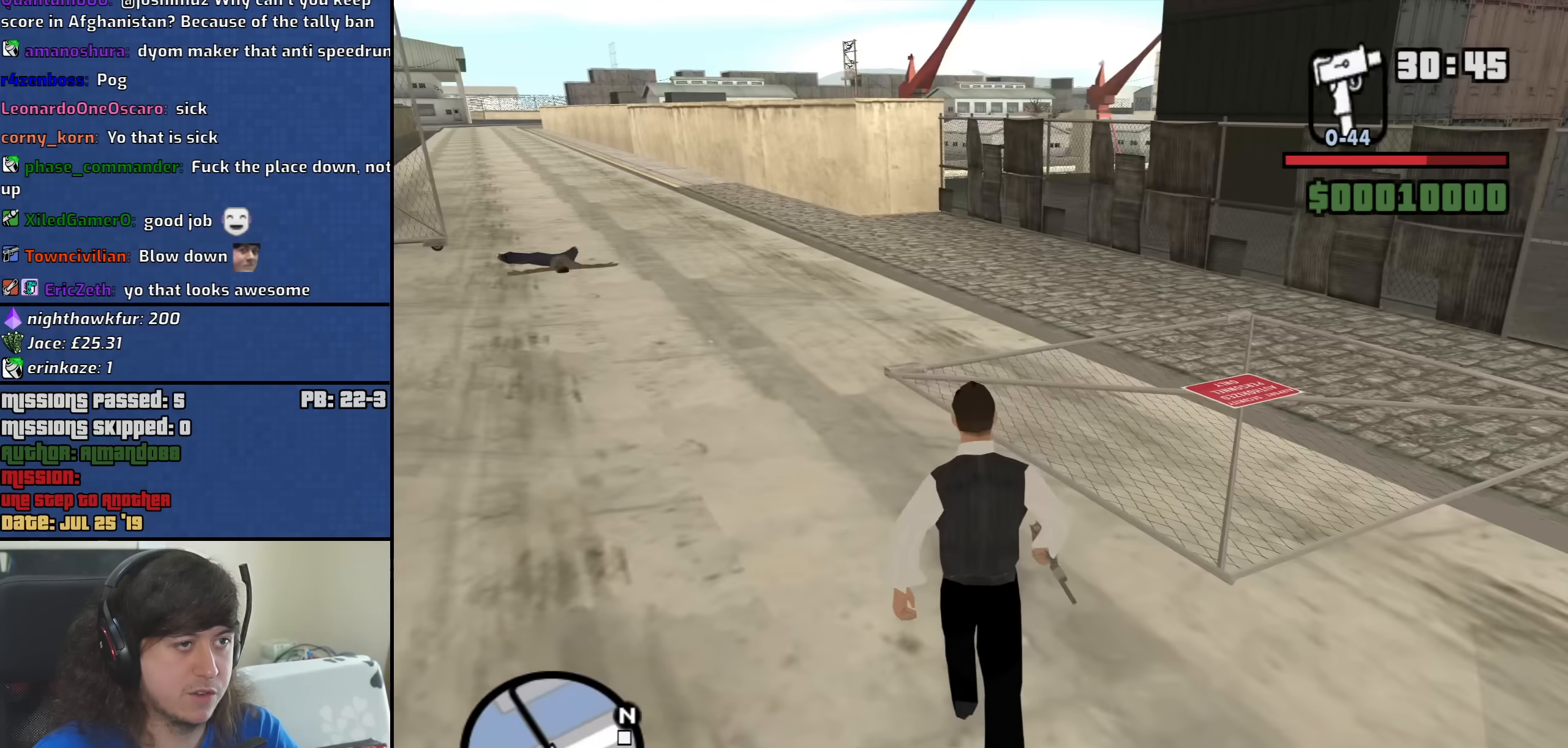
{"keys": ["w"], "mouse": [], "events": [[166, "d", "down"], [450, "d", "up"]]}
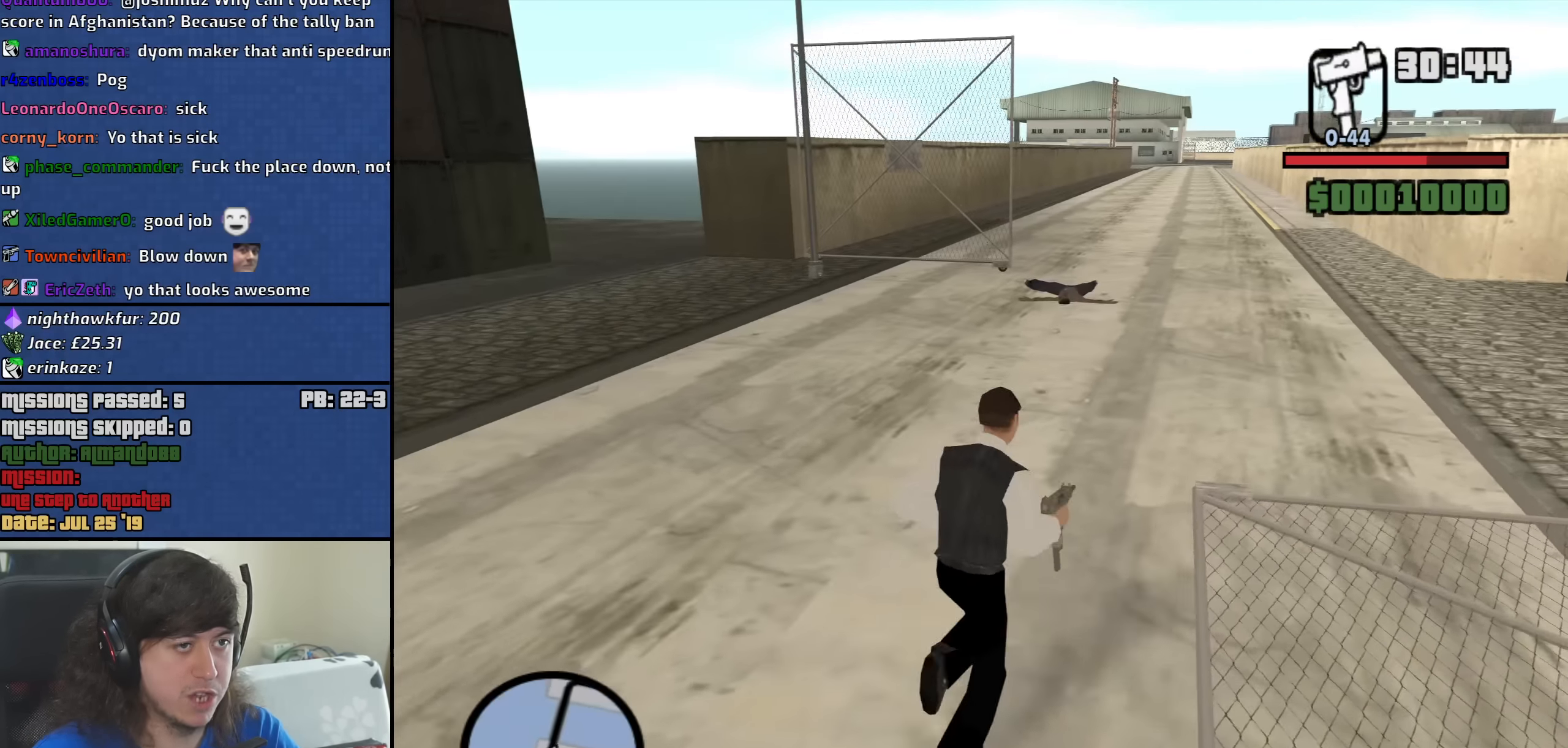
{"keys": ["d", "w"], "mouse": [], "events": [[183, "d", "down"]]}
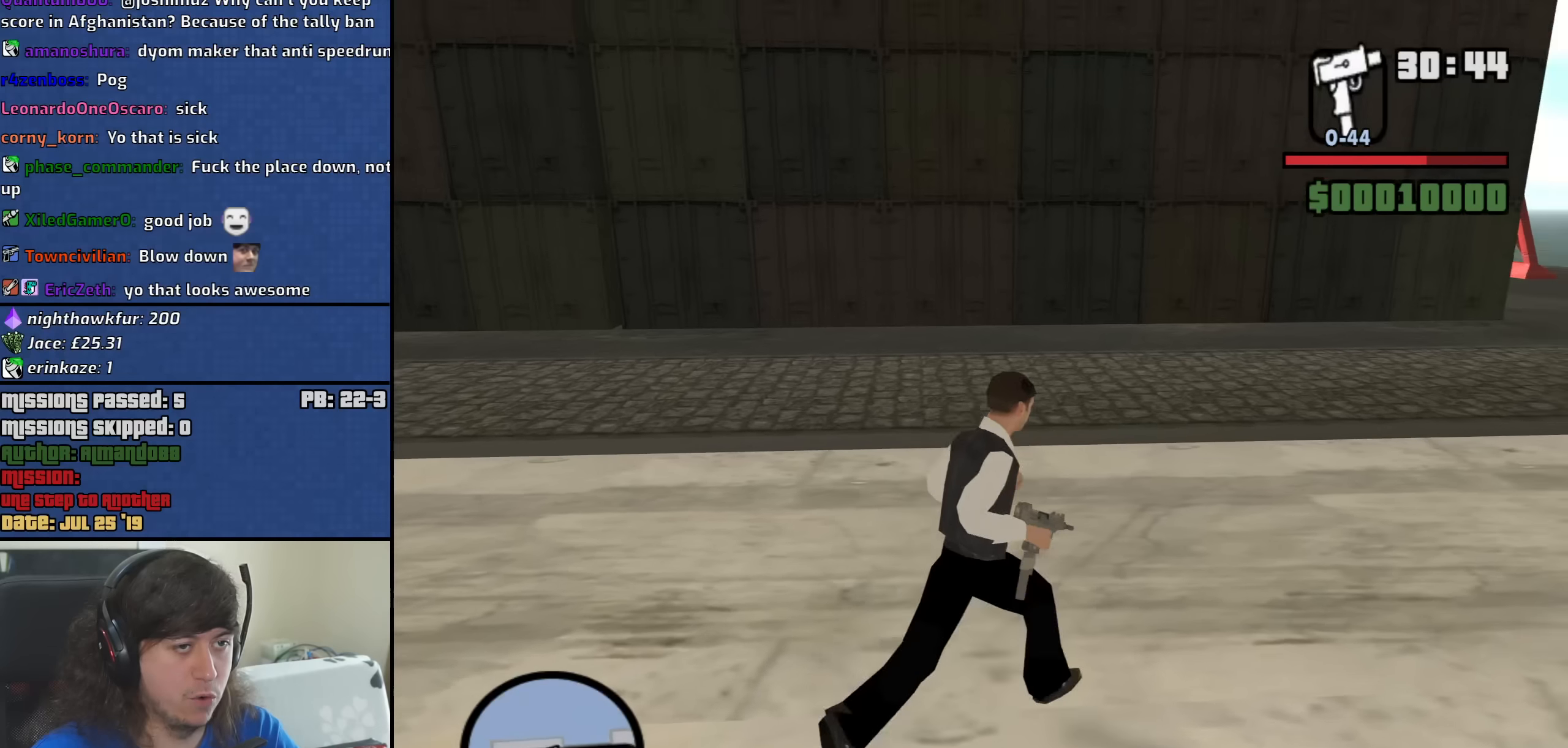
{"keys": ["d", "w"], "mouse": [], "events": [[67, "space", "down"], [200, "space", "up"], [333, "space", "down"], [483, "space", "up"]]}
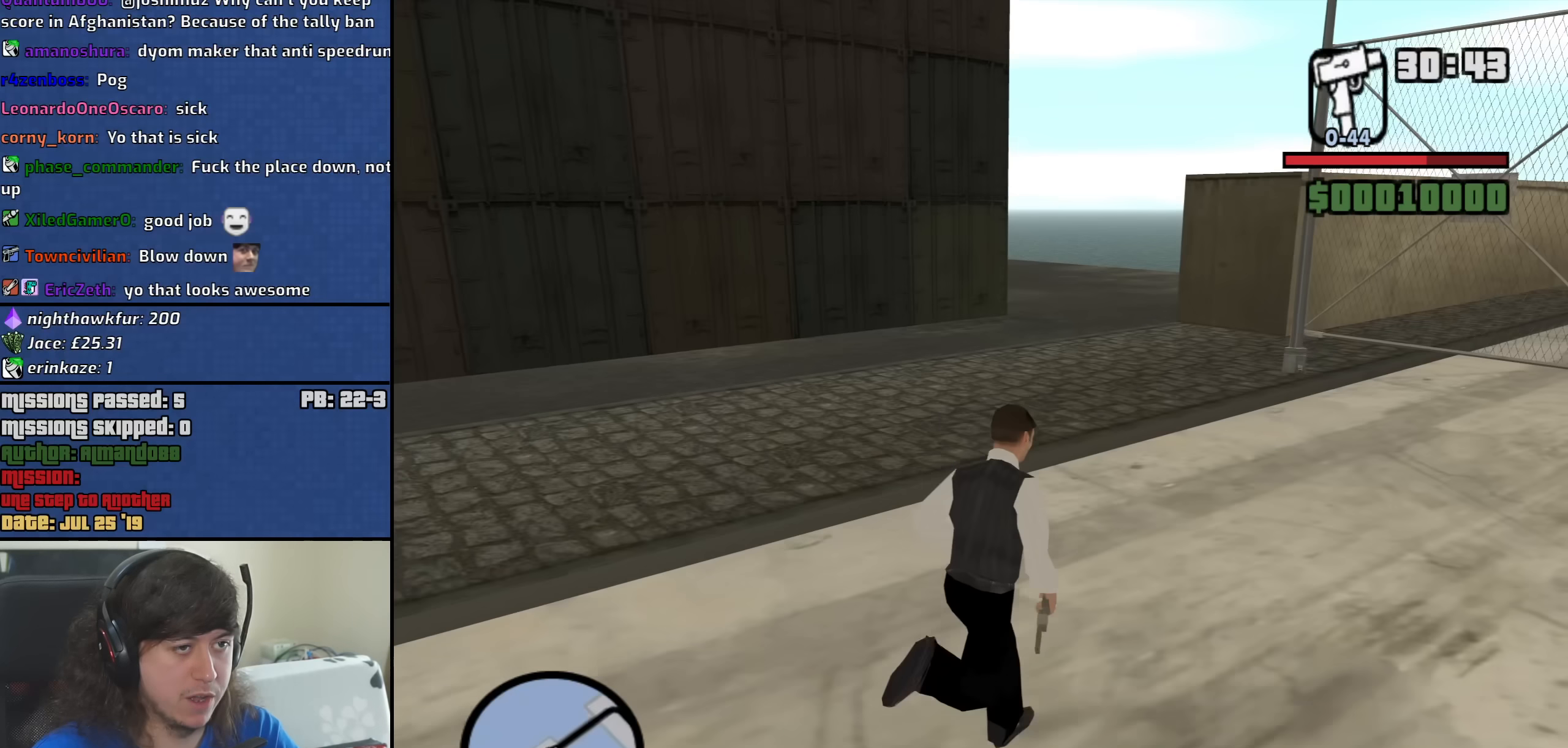
{"keys": ["d", "w"], "mouse": [], "events": [[67, "space", "down"], [167, "space", "up"], [317, "space", "down"], [400, "space", "up"]]}
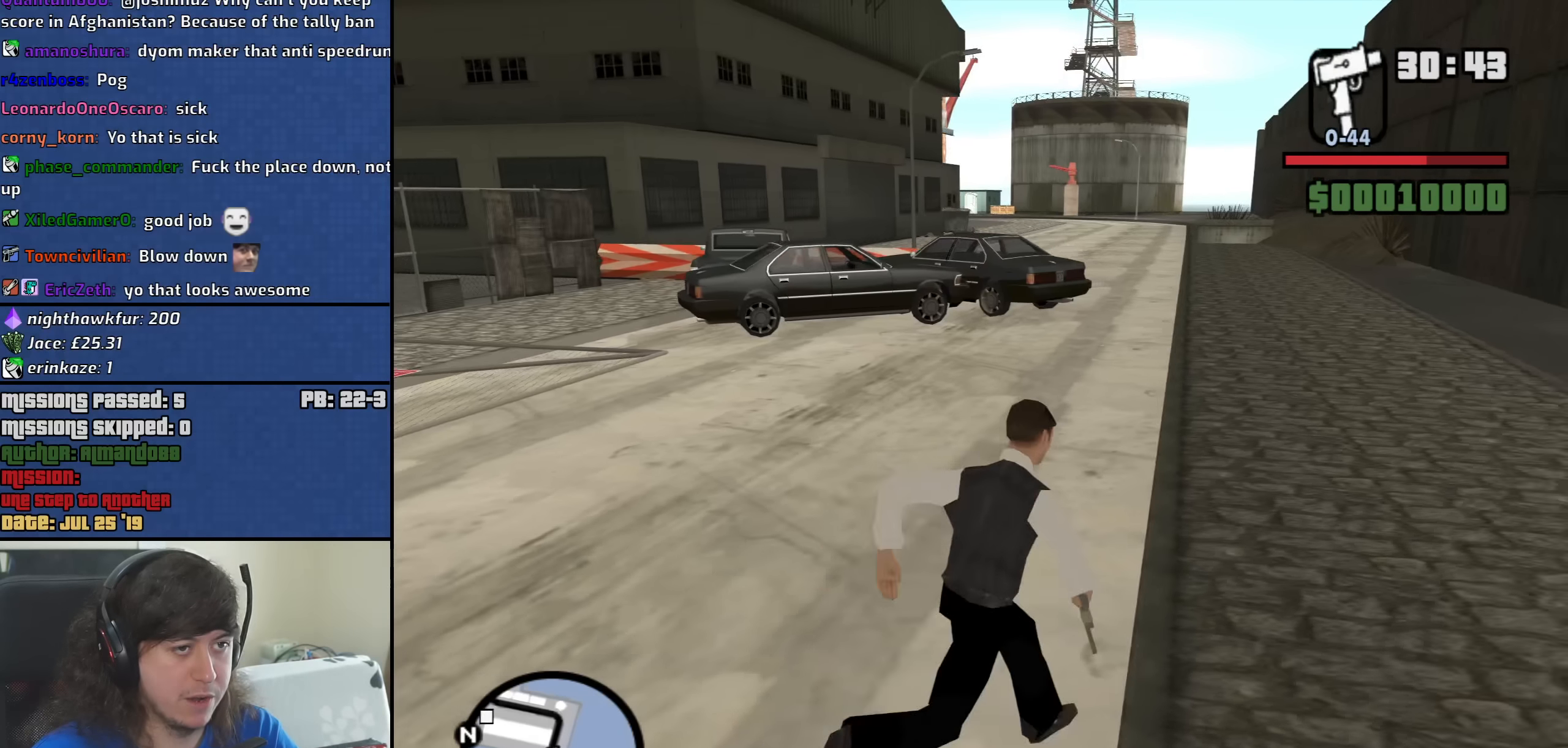
{"keys": ["d", "space", "w"], "mouse": [], "events": [[50, "space", "down"], [133, "space", "up"], [233, "space", "down"], [333, "space", "up"], [467, "space", "down"]]}
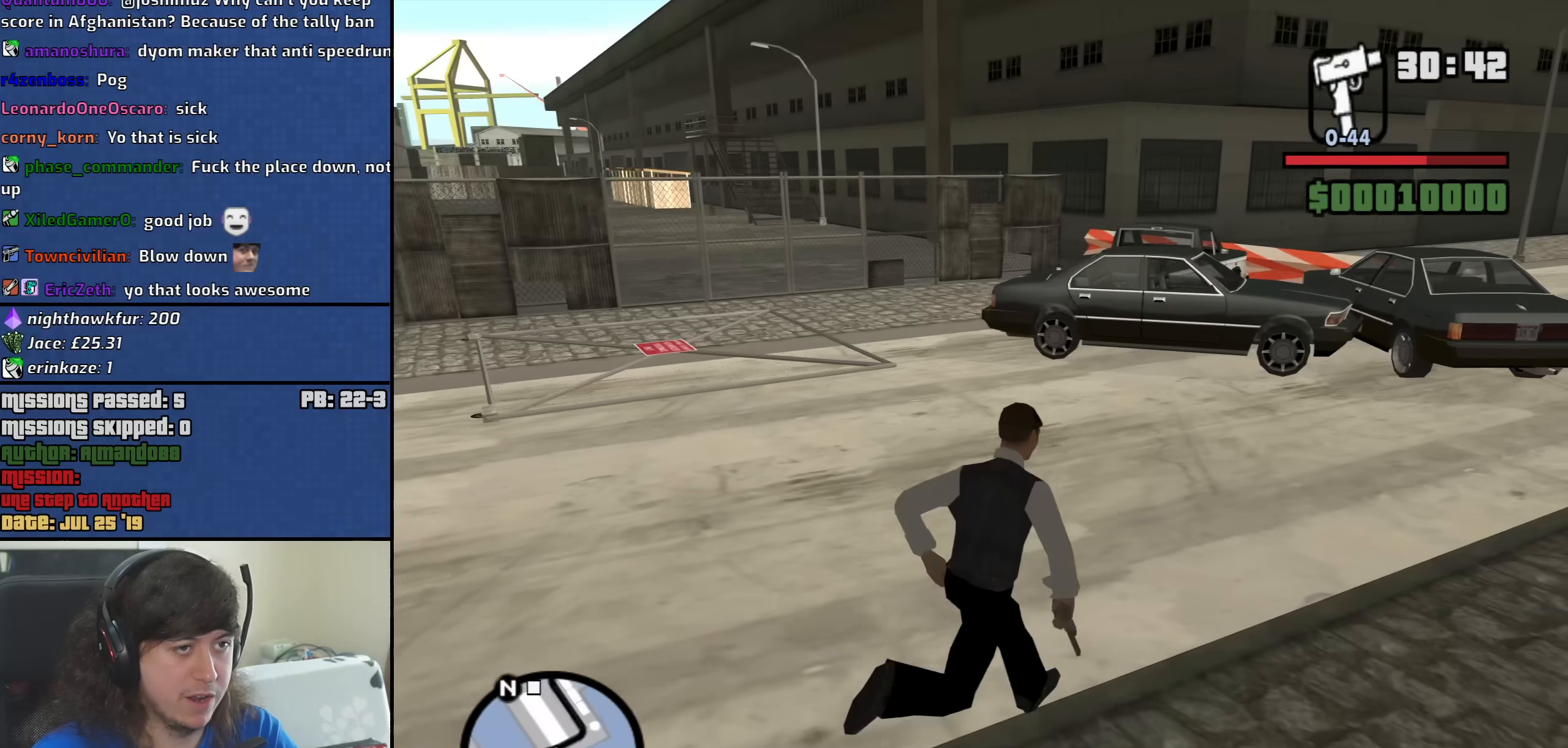
{"keys": ["d", "space", "w"], "mouse": [], "events": [[67, "space", "up"], [200, "space", "down"], [300, "space", "up"], [433, "space", "down"]]}
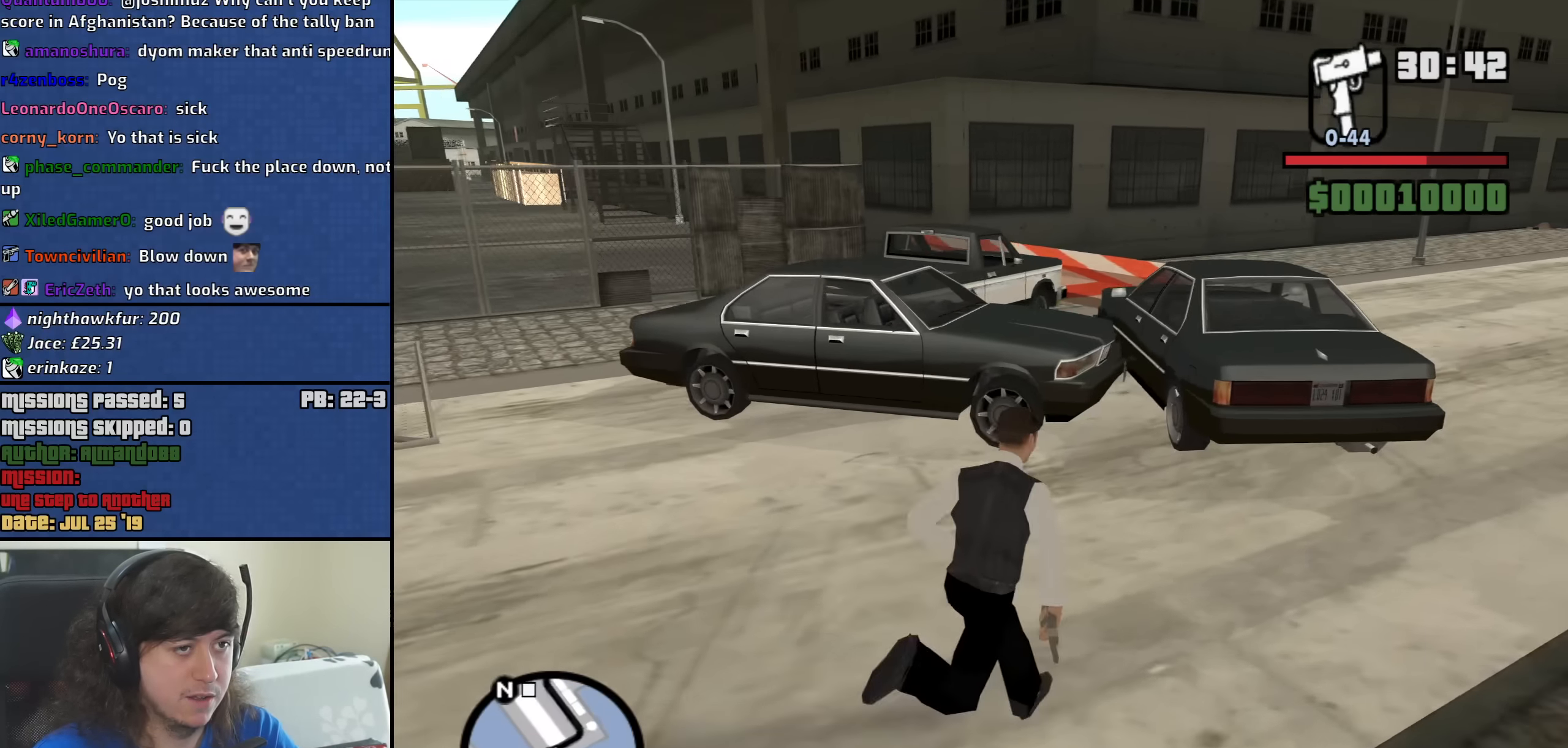
{"keys": ["d", "w"], "mouse": [], "events": [[33, "space", "up"], [217, "w", "up"], [350, "w", "down"]]}
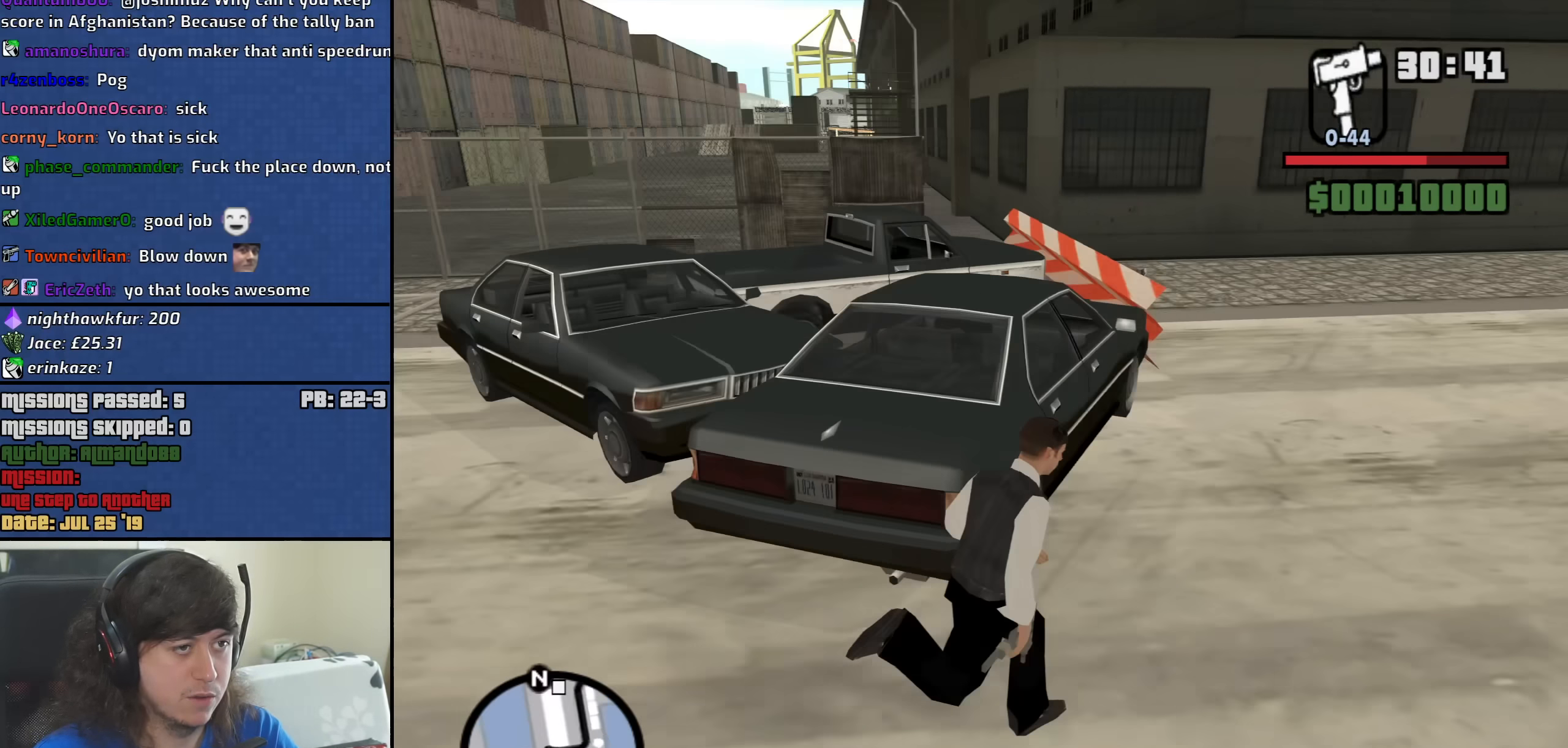
{"keys": ["w"], "mouse": [], "events": [[50, "space", "down"], [183, "space", "up"], [333, "space", "down"], [367, "space", "up"], [467, "d", "up"]]}
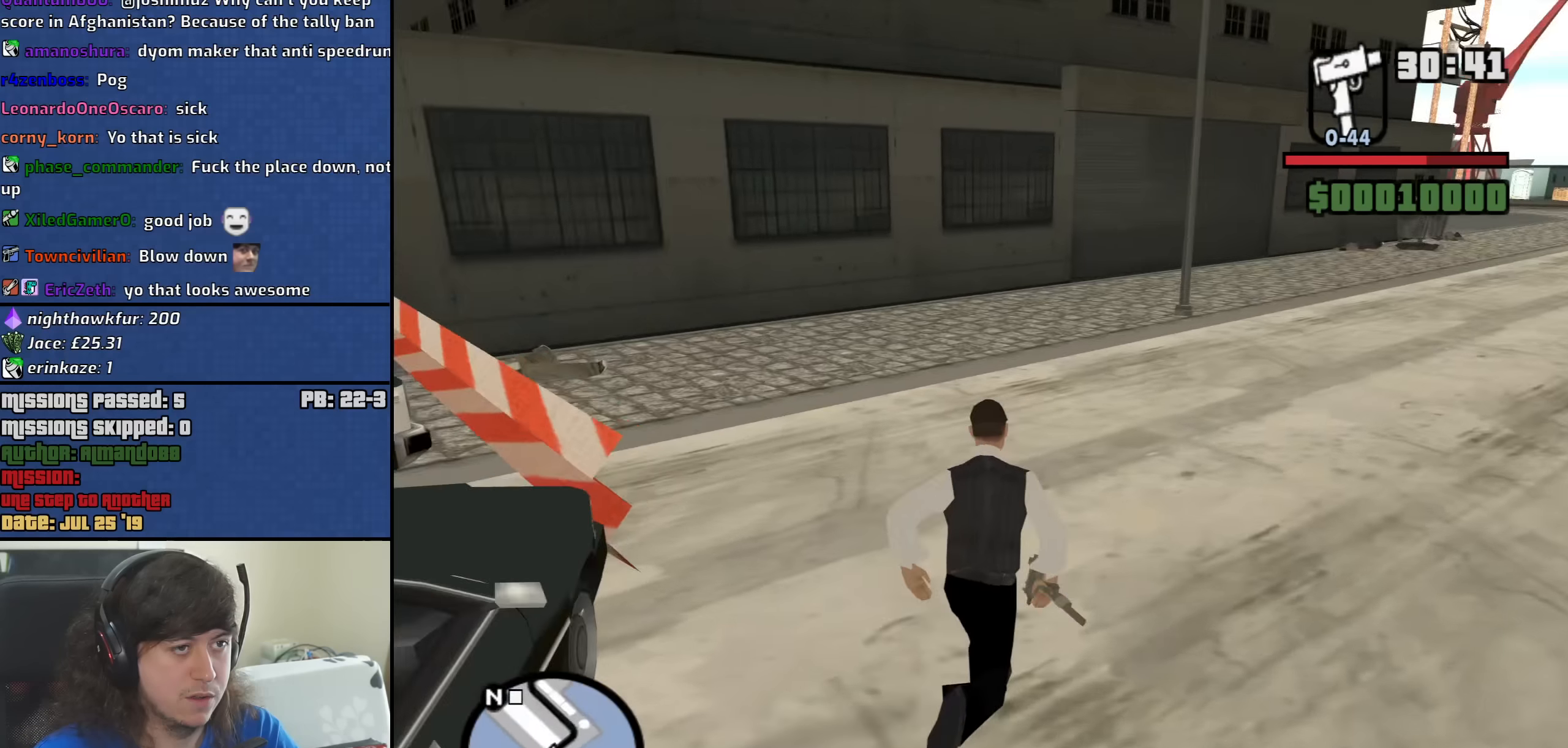
{"keys": ["space", "w"], "mouse": [], "events": [[67, "space", "down"], [100, "space", "up"], [250, "space", "down"], [334, "d", "down"], [334, "space", "up"], [434, "d", "up"], [484, "space", "down"]]}
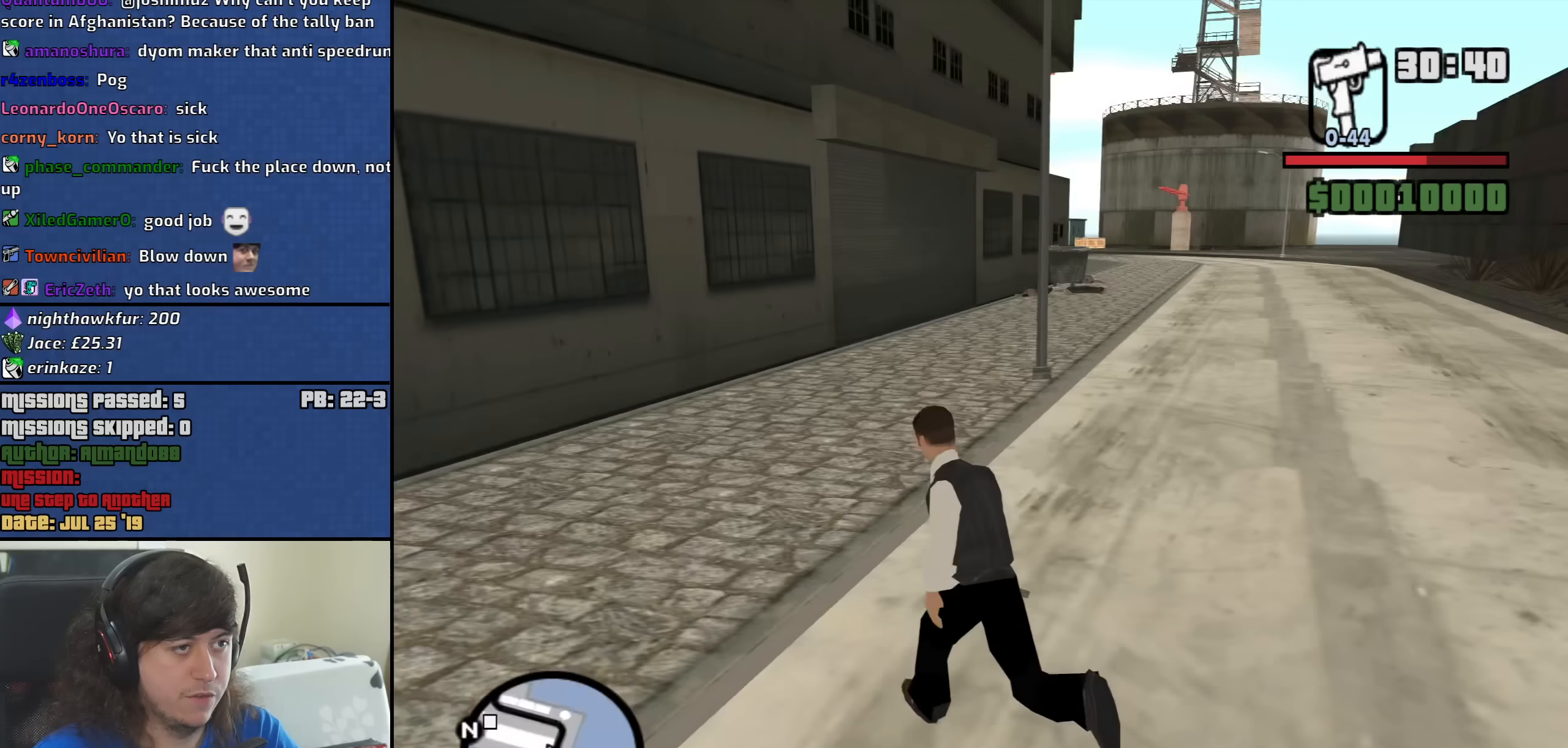
{"keys": ["a", "space", "w"], "mouse": [], "events": [[67, "space", "up"], [217, "space", "down"], [317, "space", "up"], [450, "a", "down"], [450, "space", "down"]]}
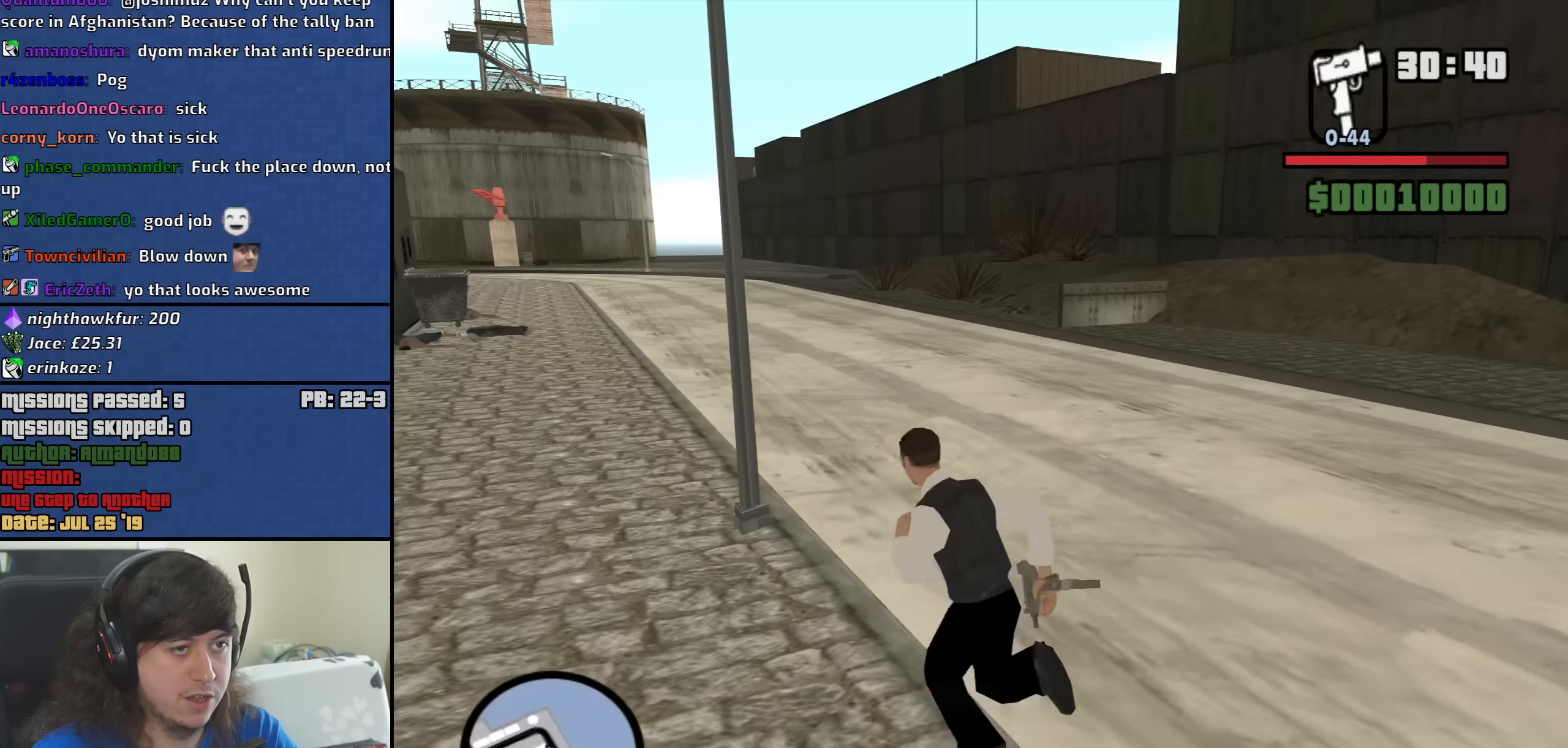
{"keys": ["a", "w"], "mouse": [], "events": [[50, "space", "up"], [184, "space", "down"], [234, "space", "up"], [417, "space", "down"], [467, "space", "up"]]}
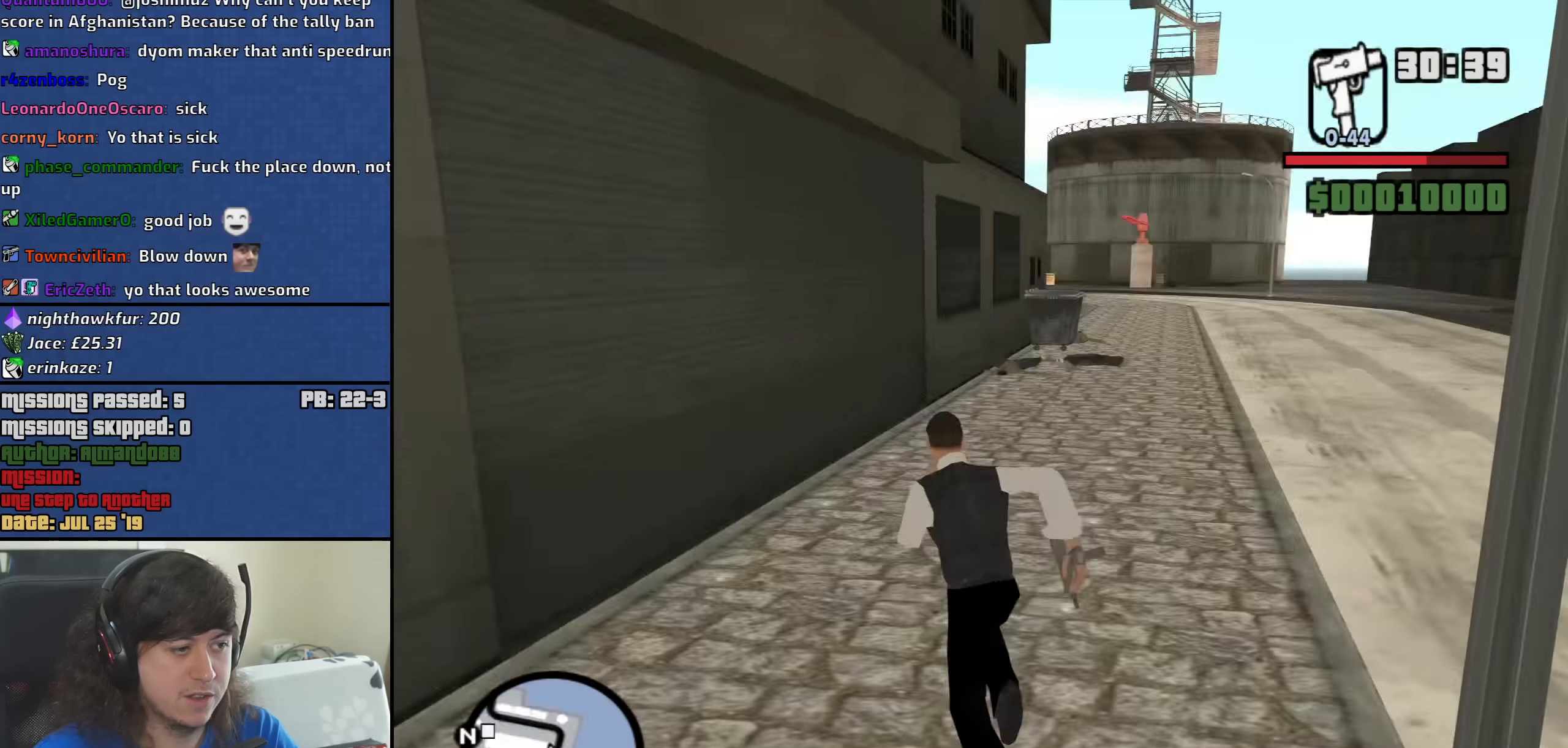
{"keys": ["a", "w"], "mouse": [], "events": [[100, "space", "down"], [200, "space", "up"], [300, "space", "down"], [384, "space", "up"]]}
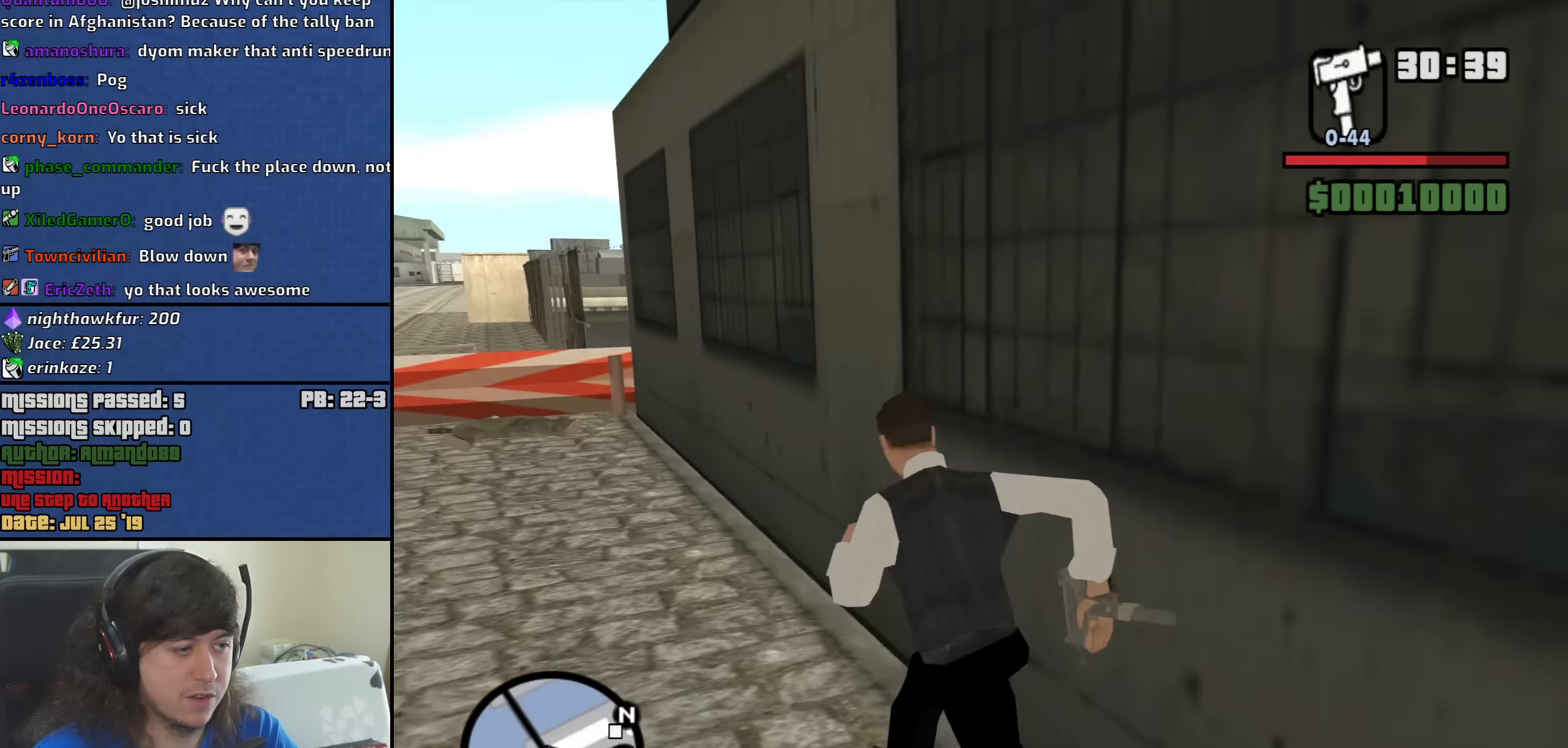
{"keys": ["w"], "mouse": [], "events": [[34, "space", "down"], [117, "space", "up"], [217, "space", "down"], [317, "space", "up"], [450, "space", "down"], [500, "a", "up"], [500, "space", "up"]]}
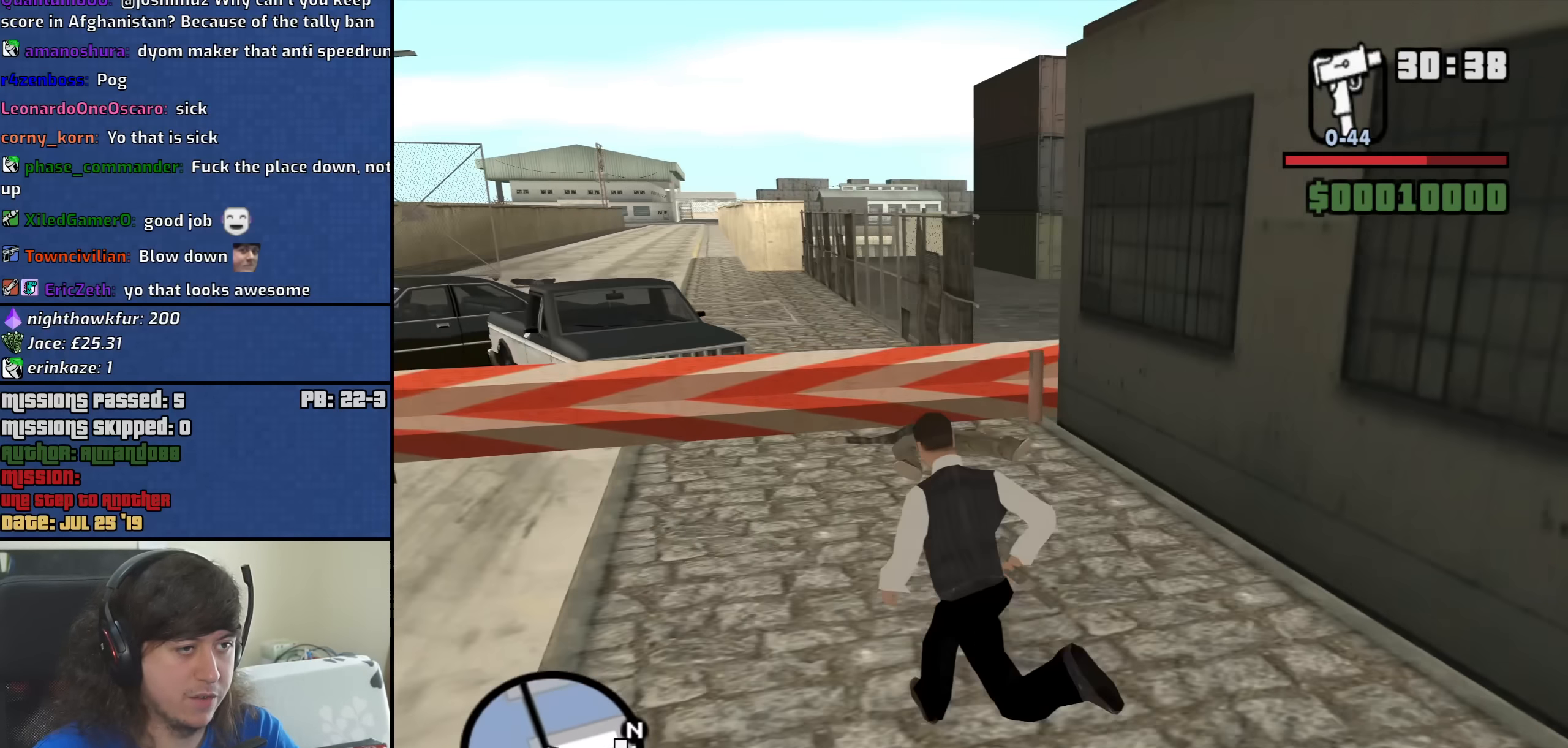
{"keys": ["w"], "mouse": [], "events": [[84, "shift", "down"], [334, "shift", "up"]]}
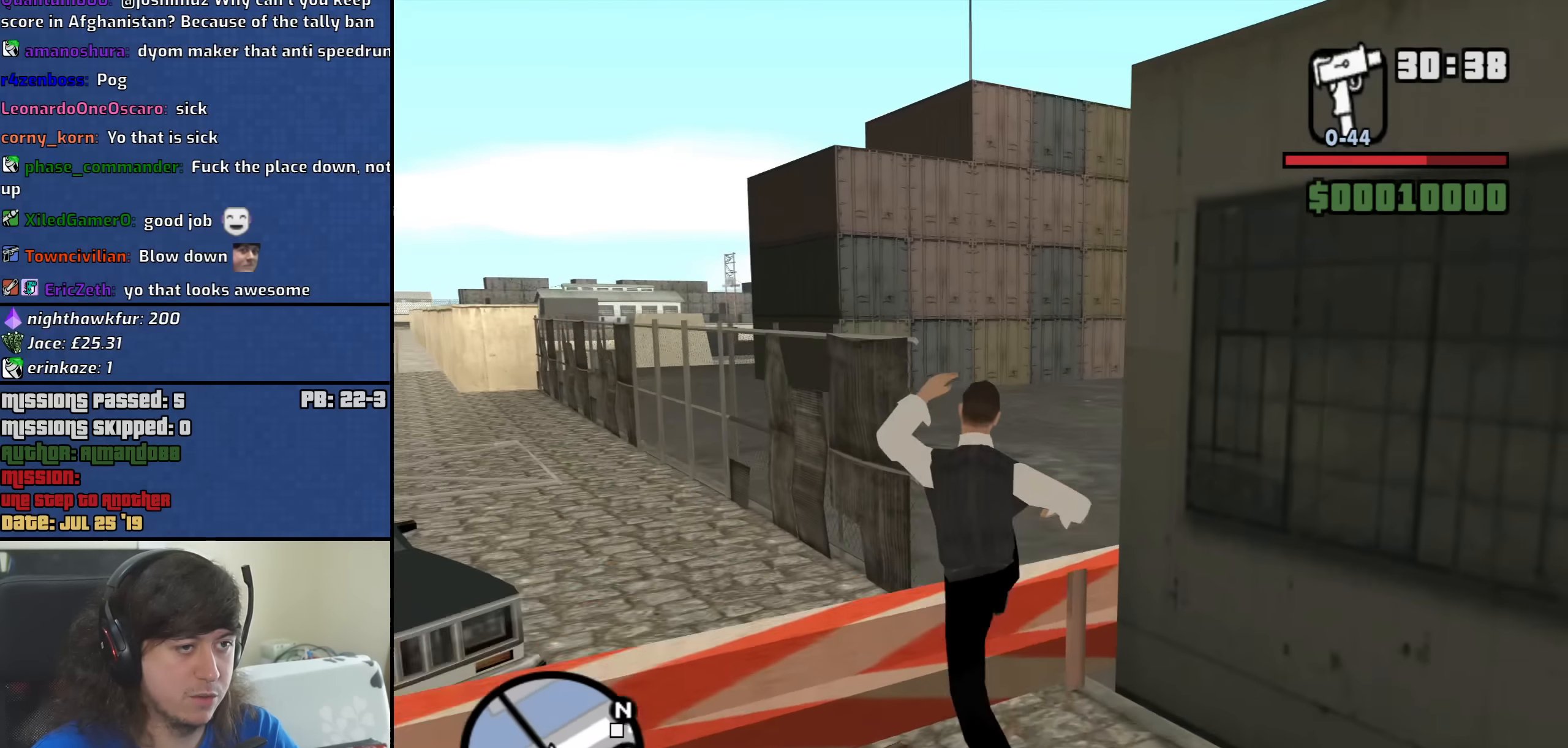
{"keys": ["w"], "mouse": [], "events": []}